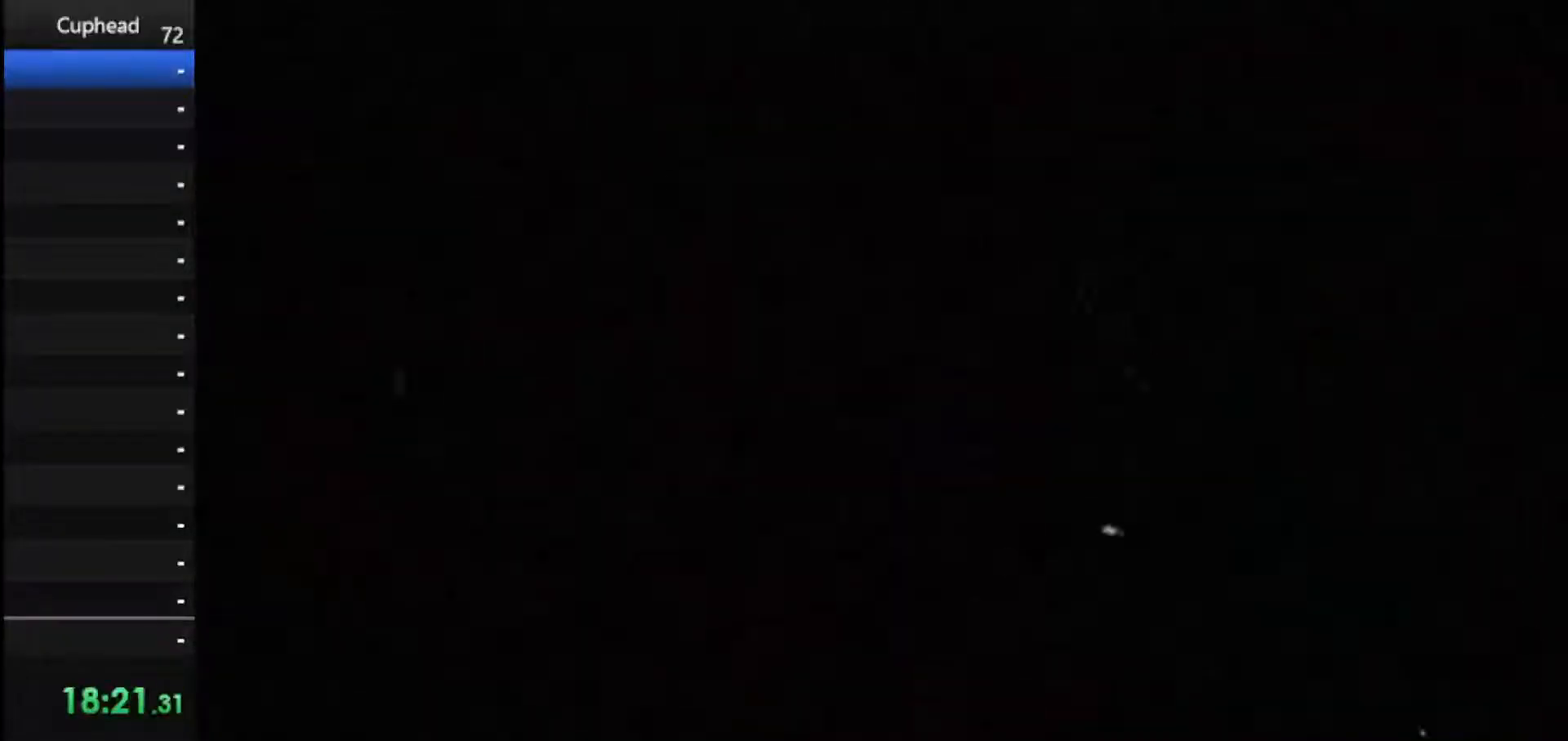
Gameplay with keyboard; each line is a JSON object with the keys held at the frame after it. "events" lists presses ("down") and releases ("up") of "dash", "down", "ex", "jump", "left", "lock", "right", "shoot", "up" and "weapon" between this image and that frame as [ms after this image, input, new state], when the widget could be followed in between. No other keys are recorded. Mouse input is not recorded. Key names are as the overlay labels them; some are game actions (e.g. jump) rather than physical keys.
{"keys": [], "events": []}
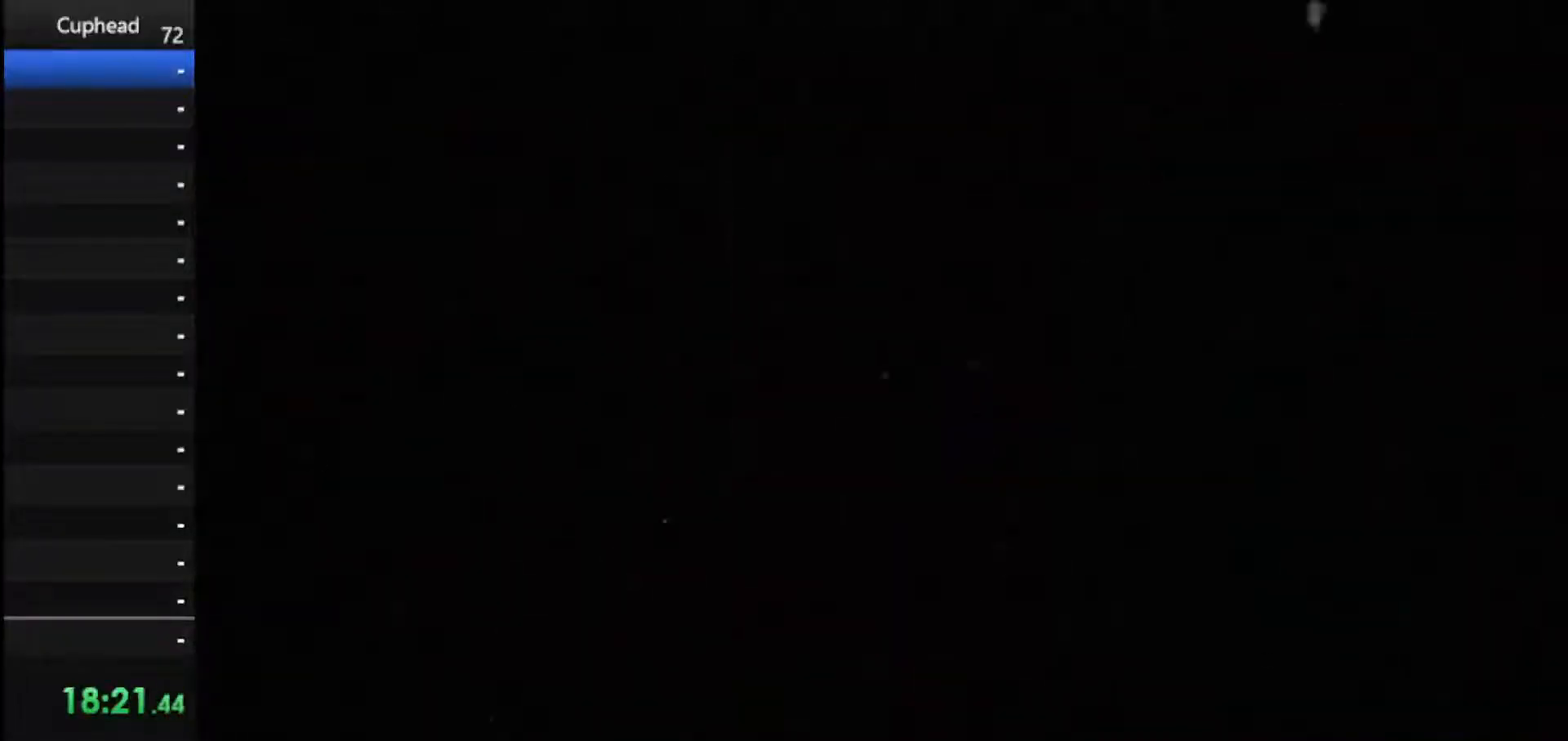
{"keys": [], "events": []}
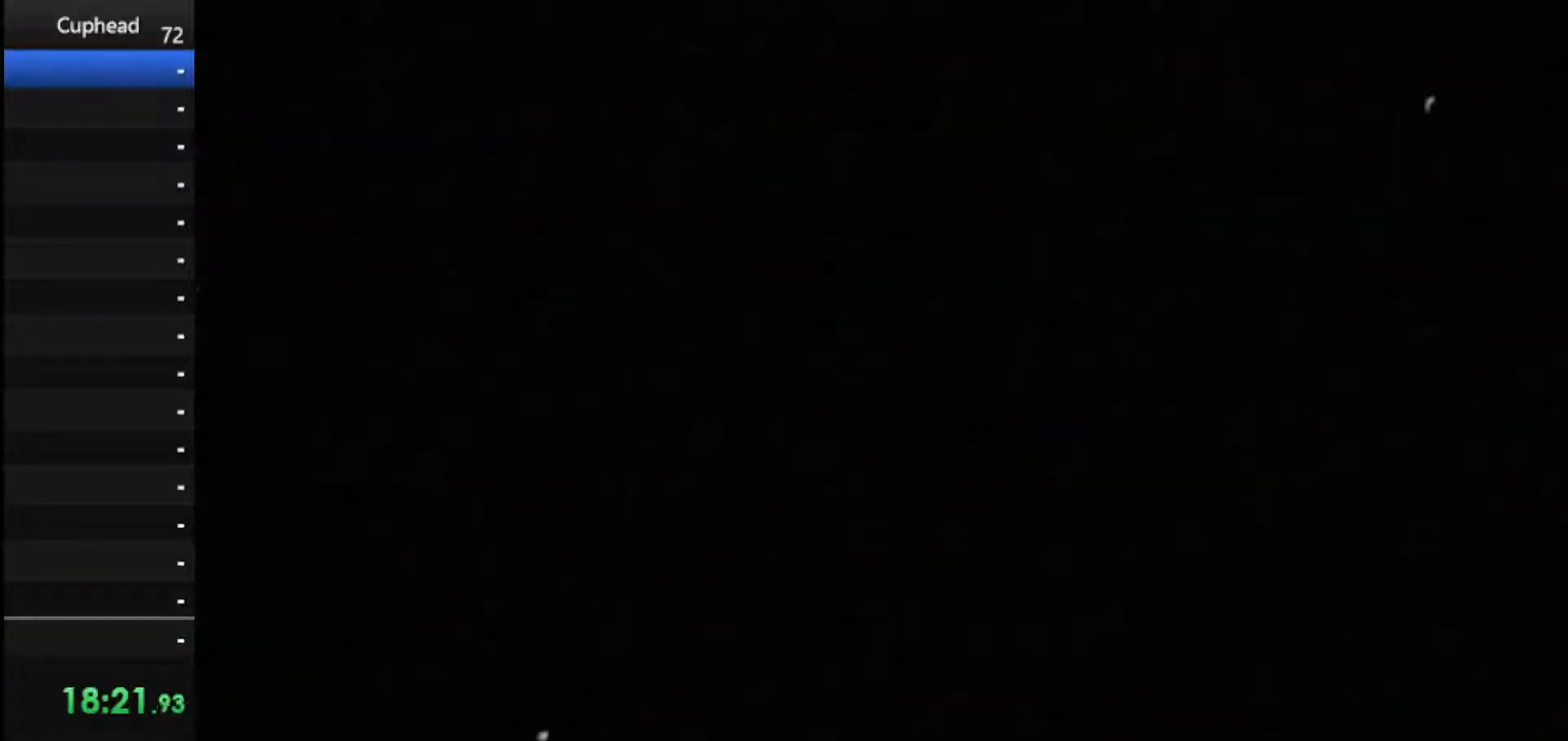
{"keys": [], "events": []}
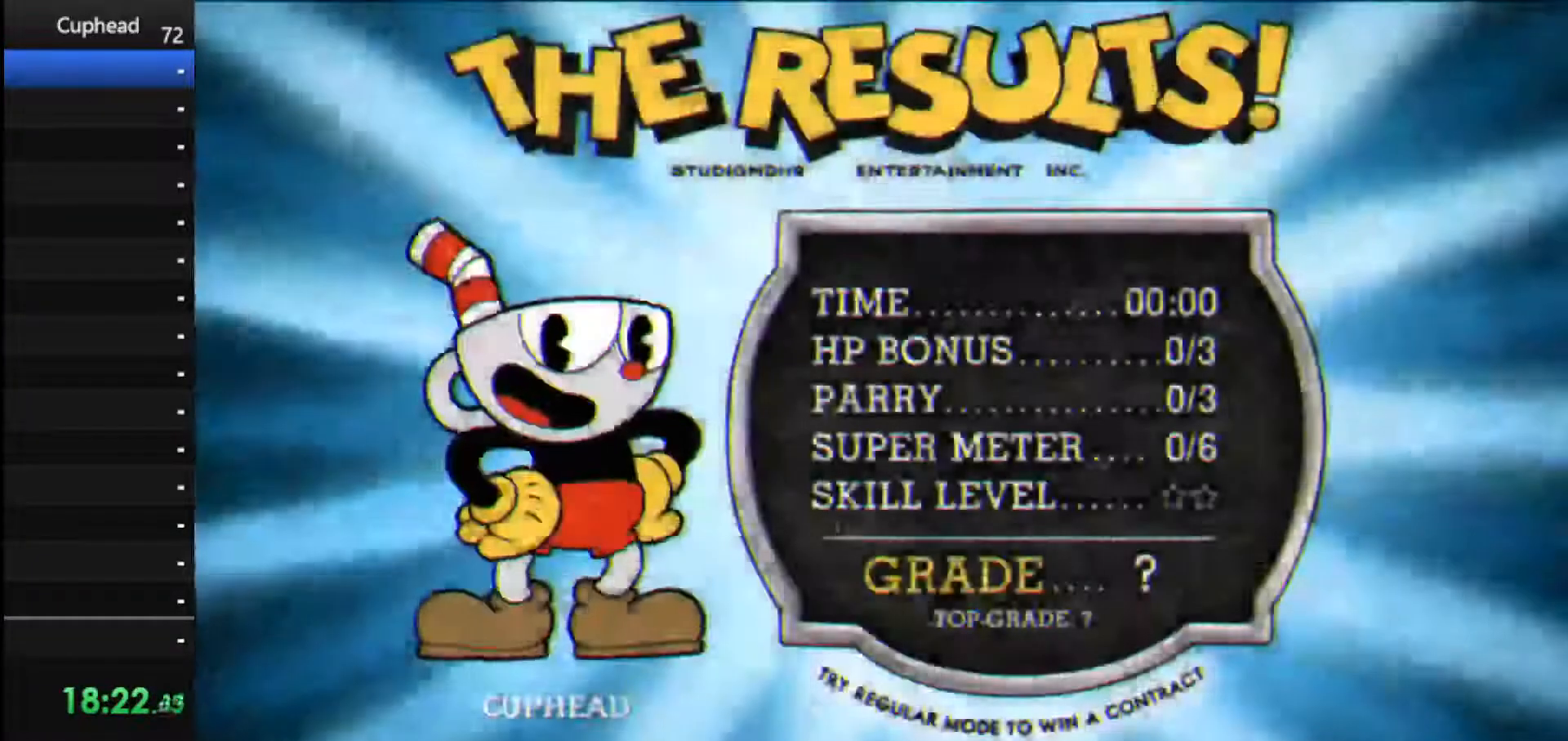
{"keys": [], "events": []}
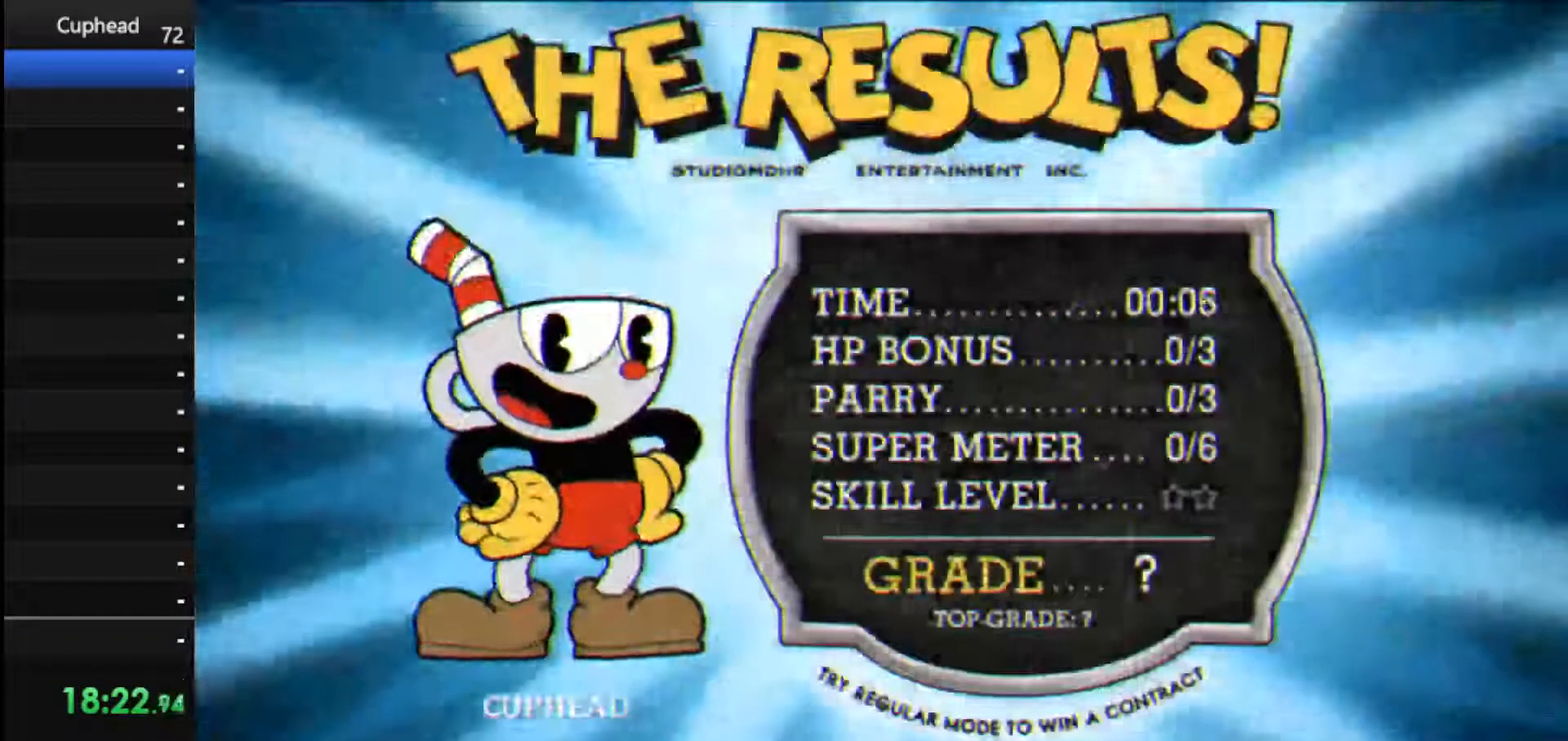
{"keys": [], "events": []}
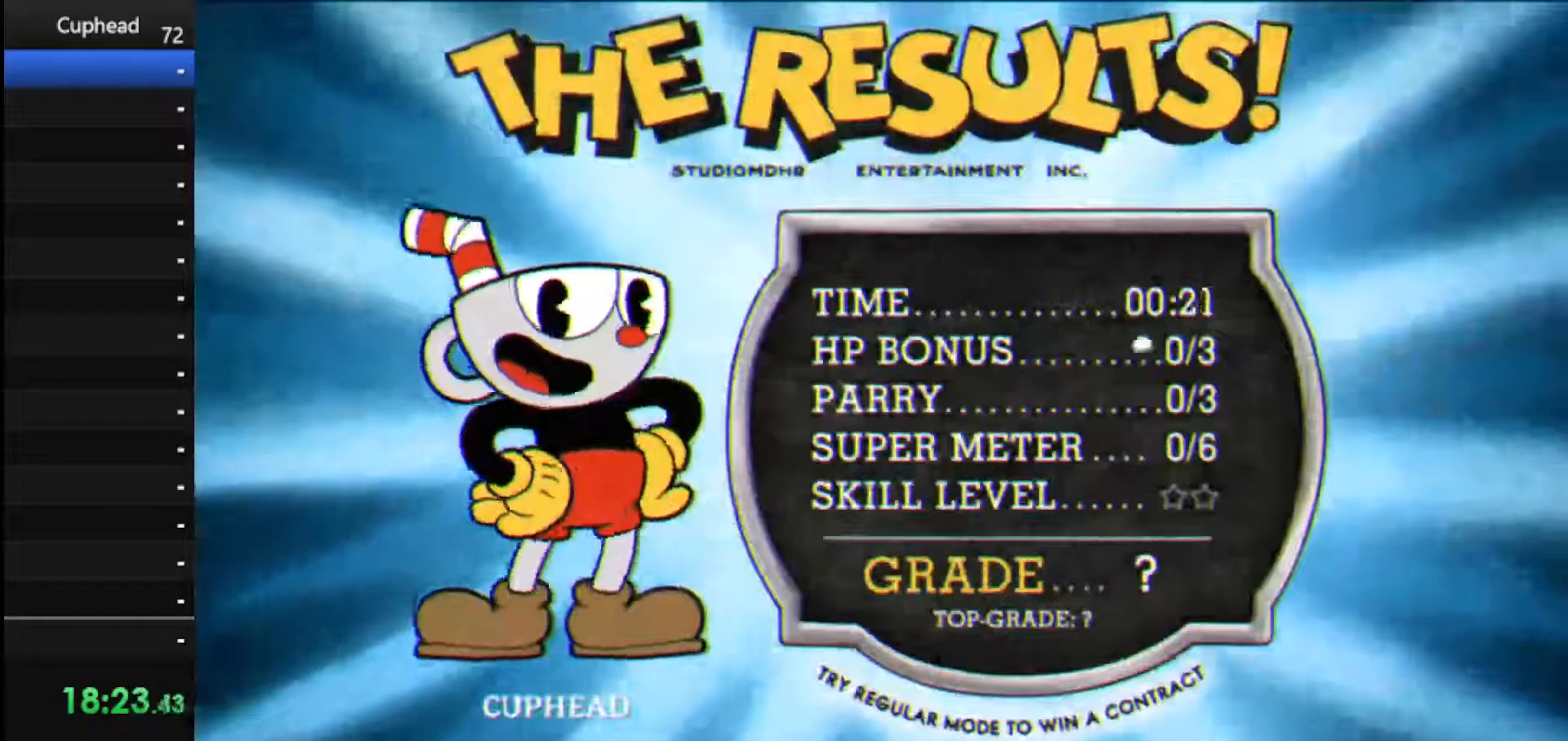
{"keys": [], "events": []}
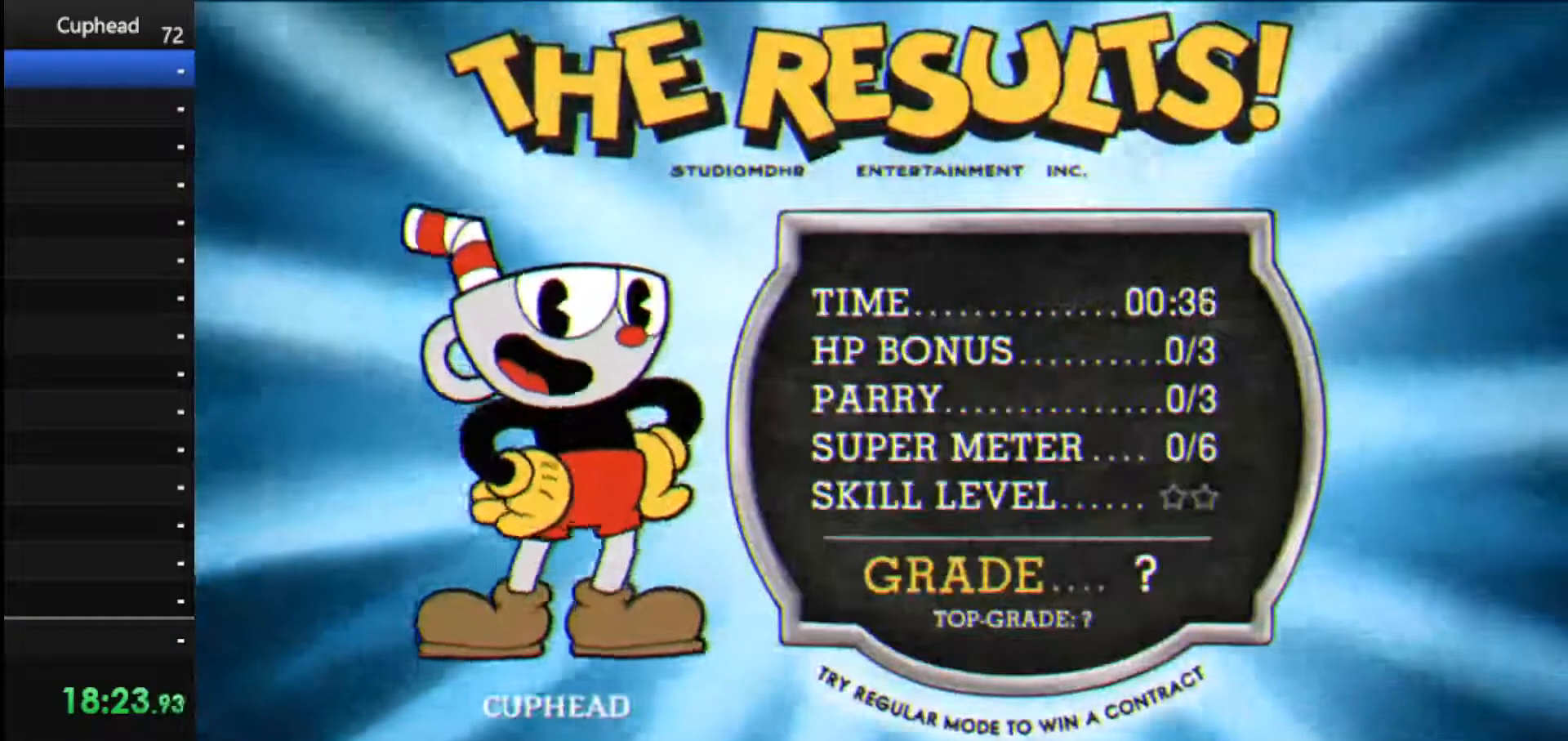
{"keys": [], "events": []}
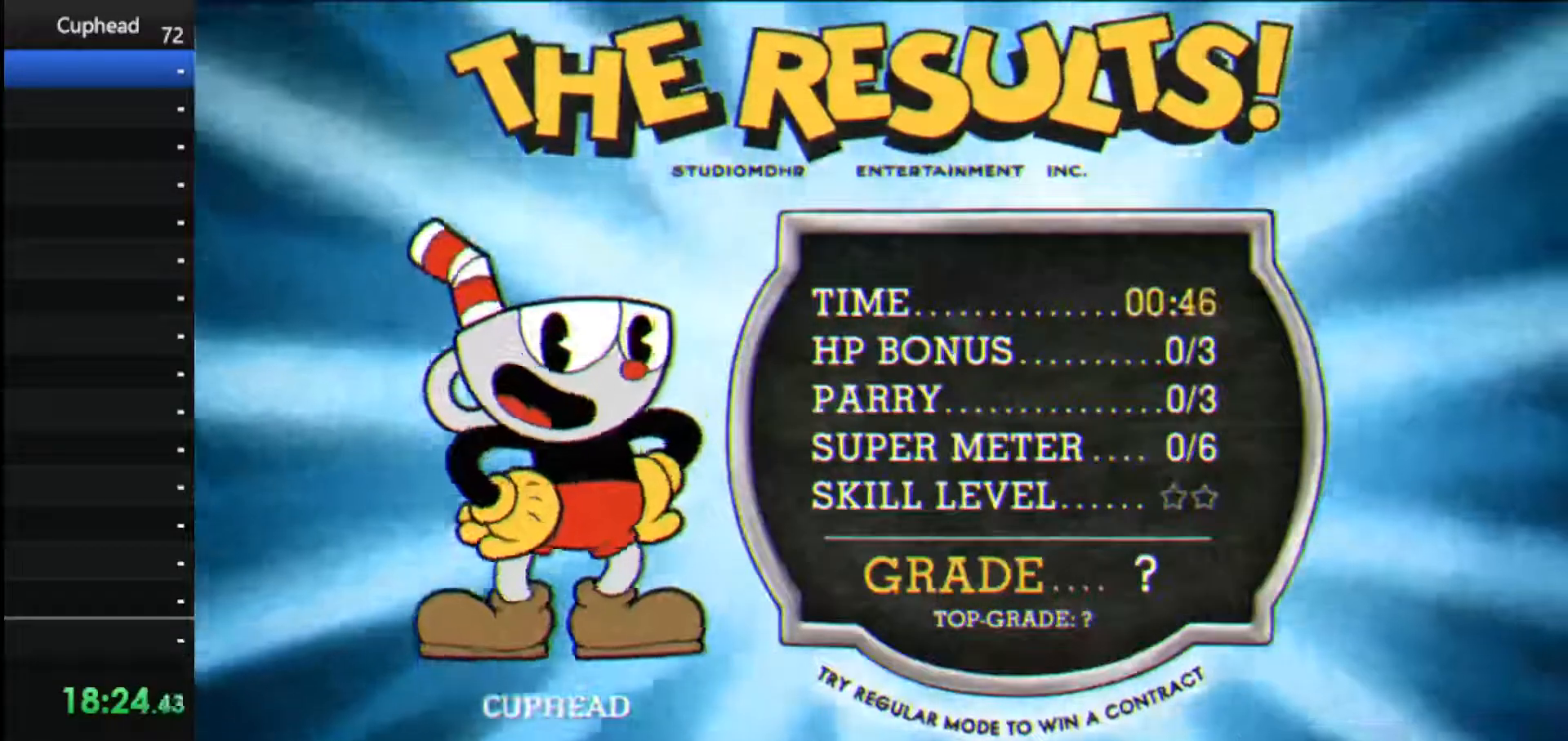
{"keys": [], "events": []}
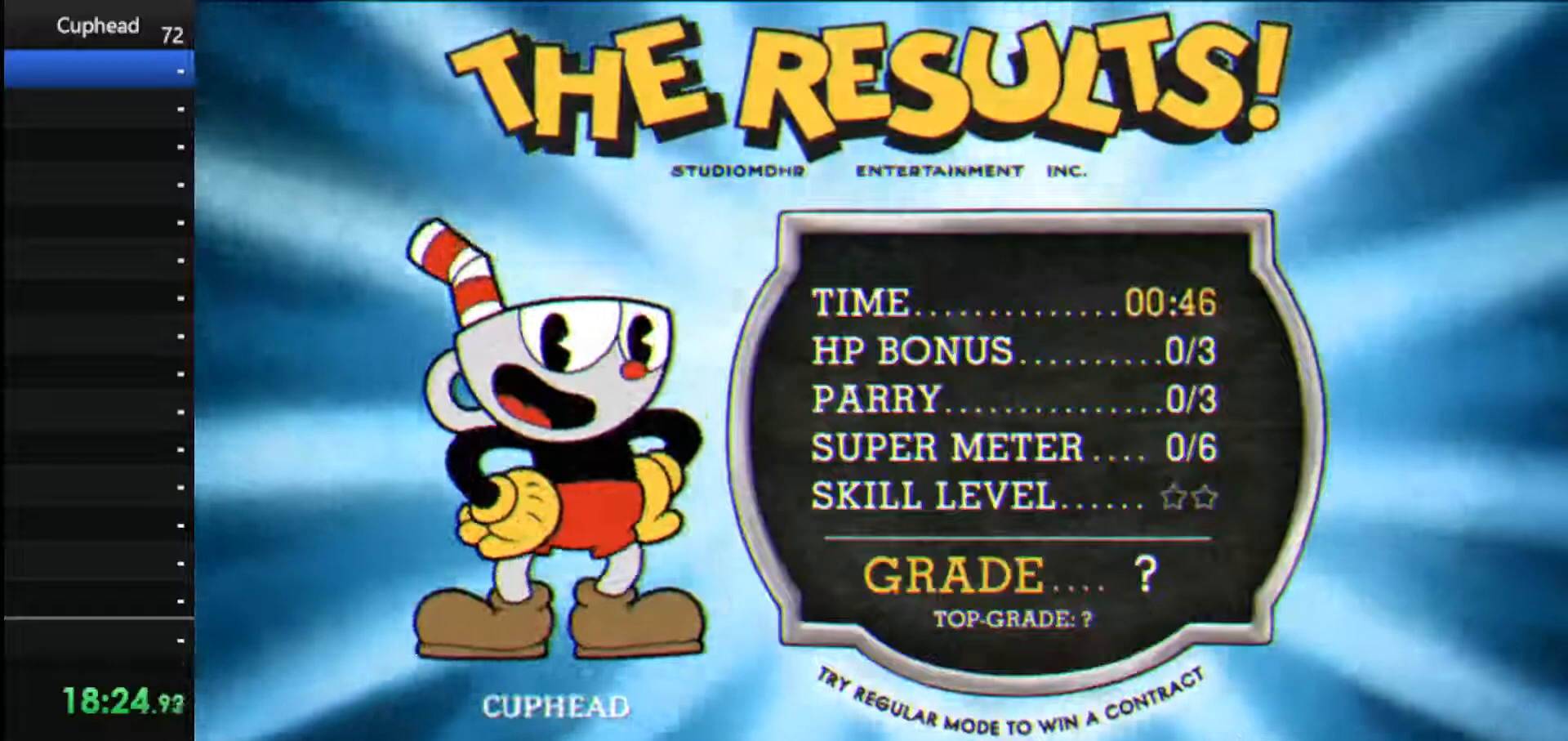
{"keys": [], "events": []}
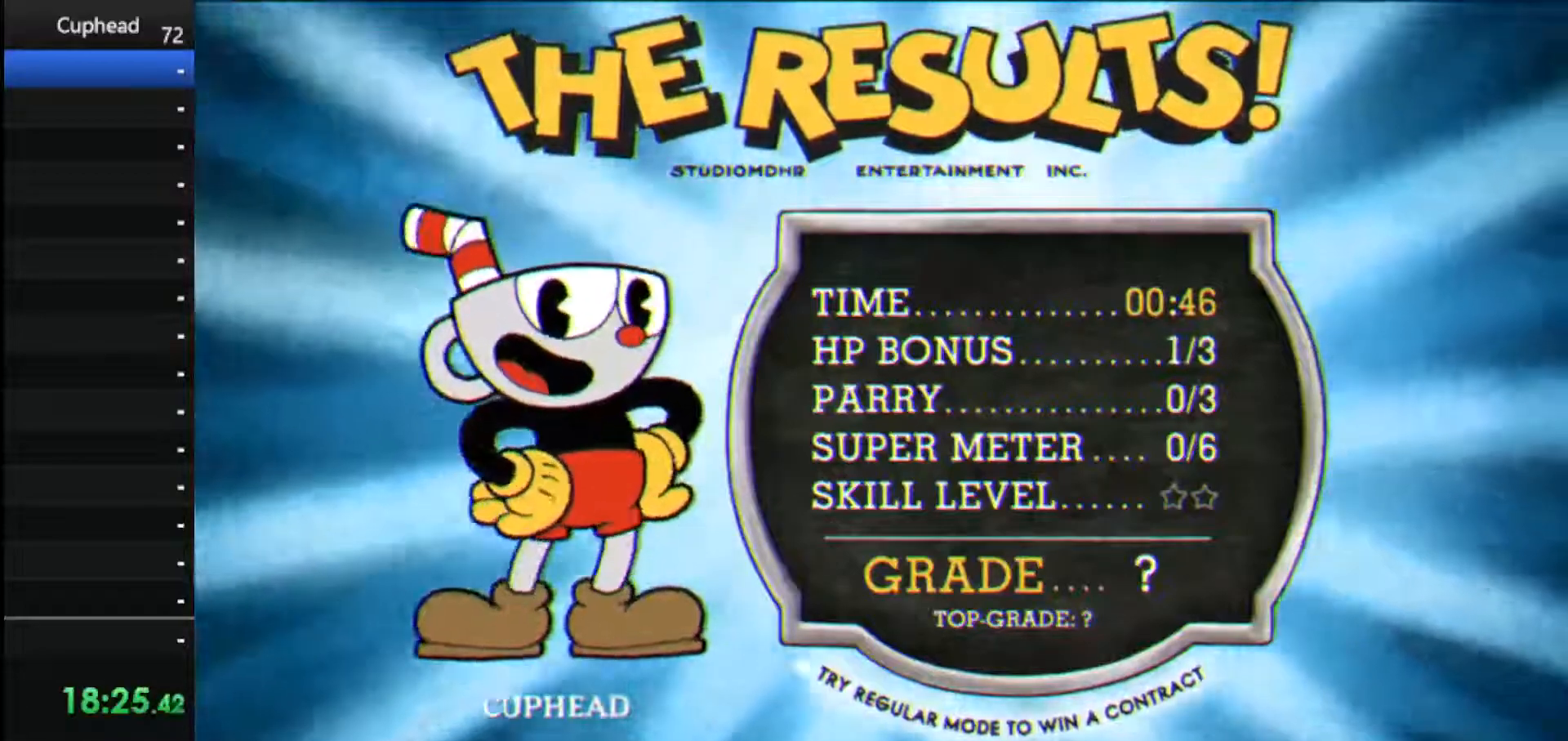
{"keys": [], "events": []}
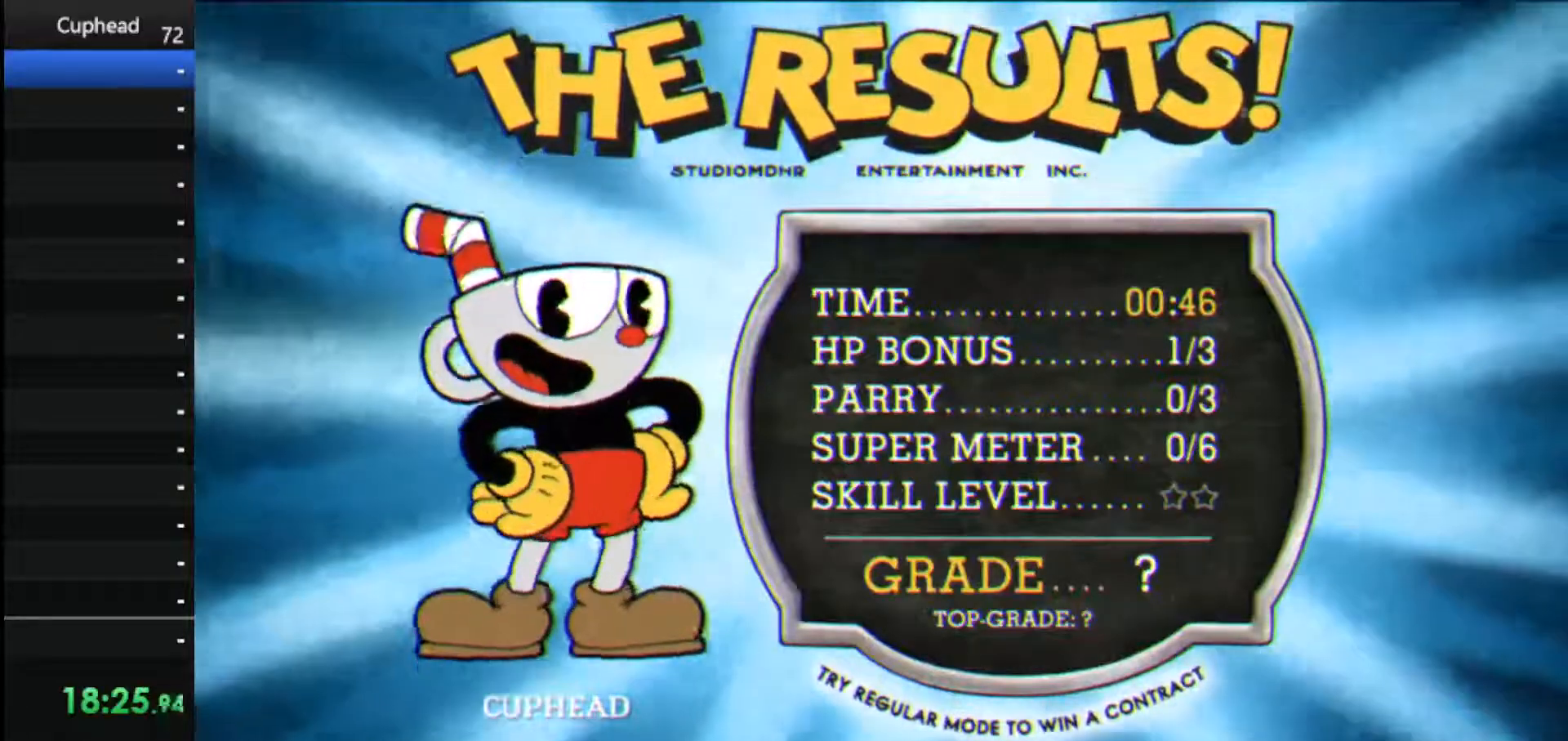
{"keys": ["jump"], "events": [[458, "jump", "down"]]}
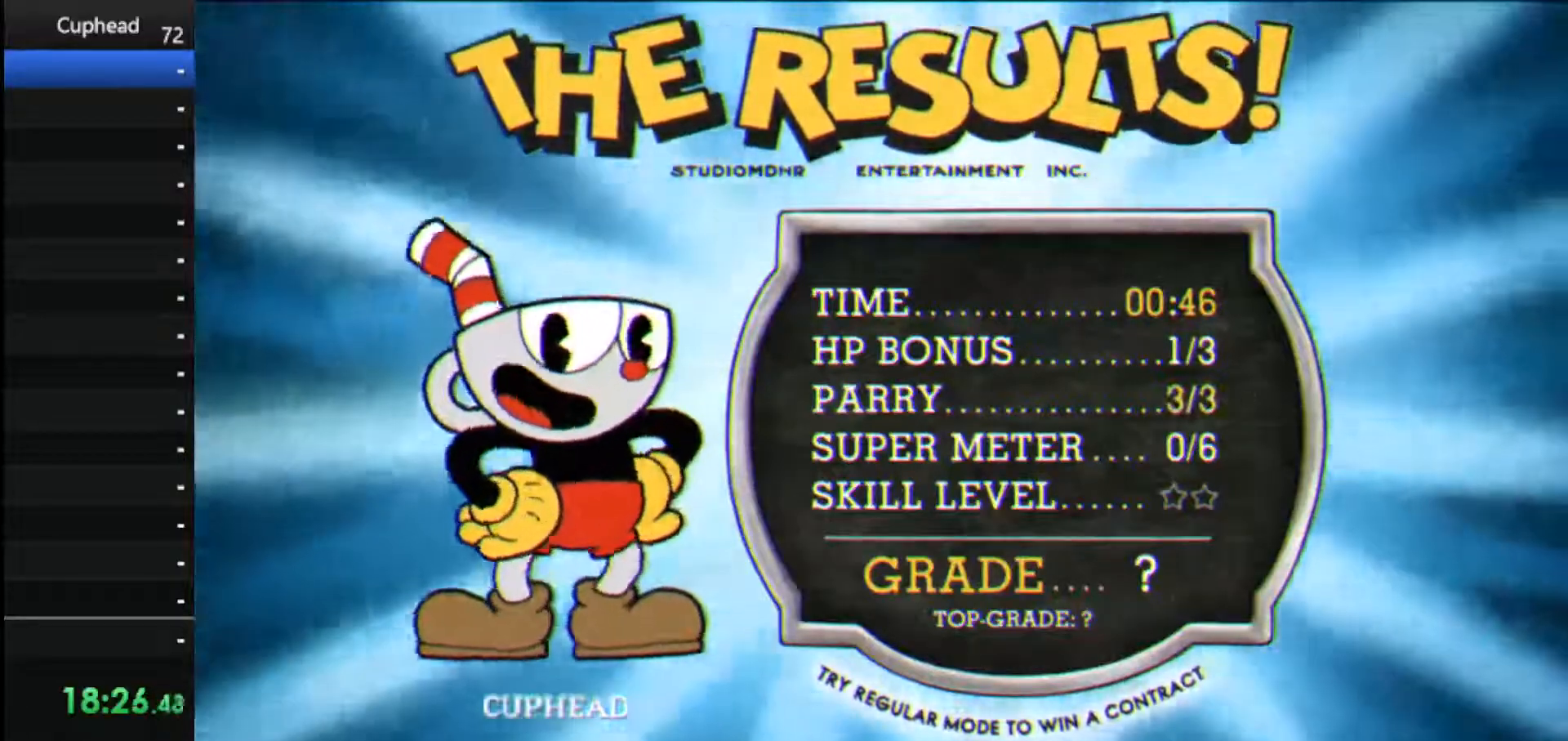
{"keys": [], "events": [[104, "jump", "up"], [146, "jump", "down"], [250, "jump", "up"]]}
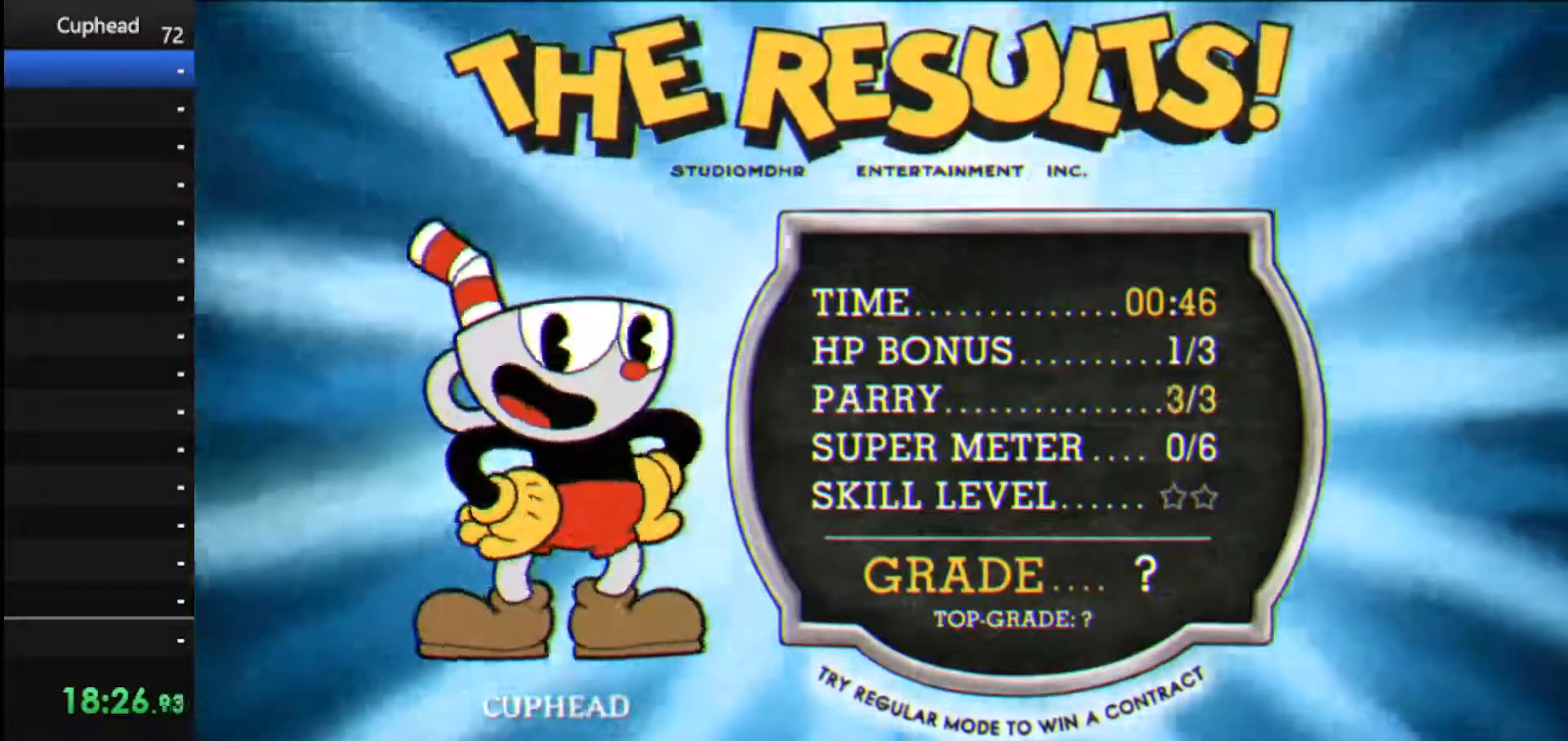
{"keys": [], "events": []}
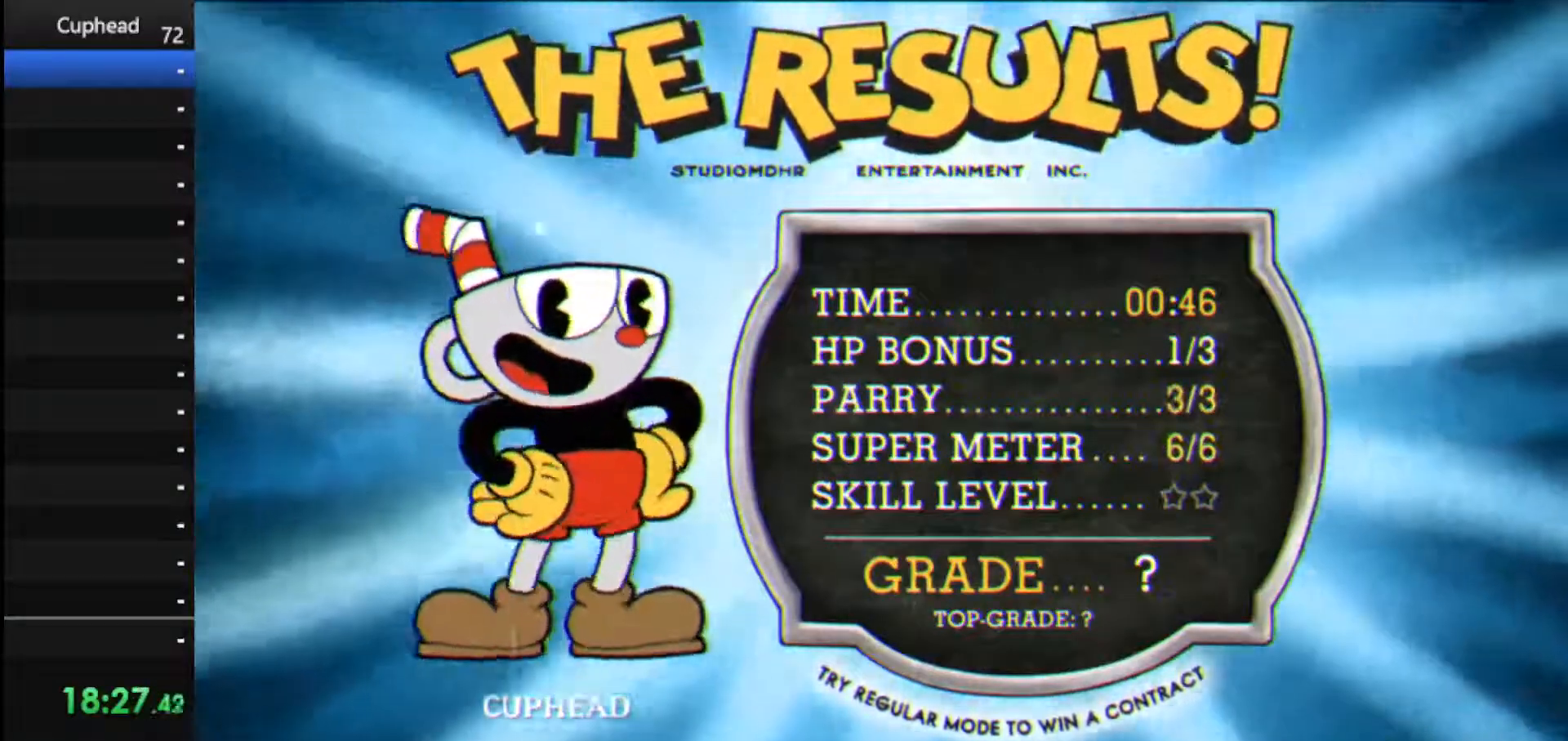
{"keys": [], "events": [[188, "jump", "down"], [271, "jump", "up"], [375, "jump", "down"], [458, "jump", "up"]]}
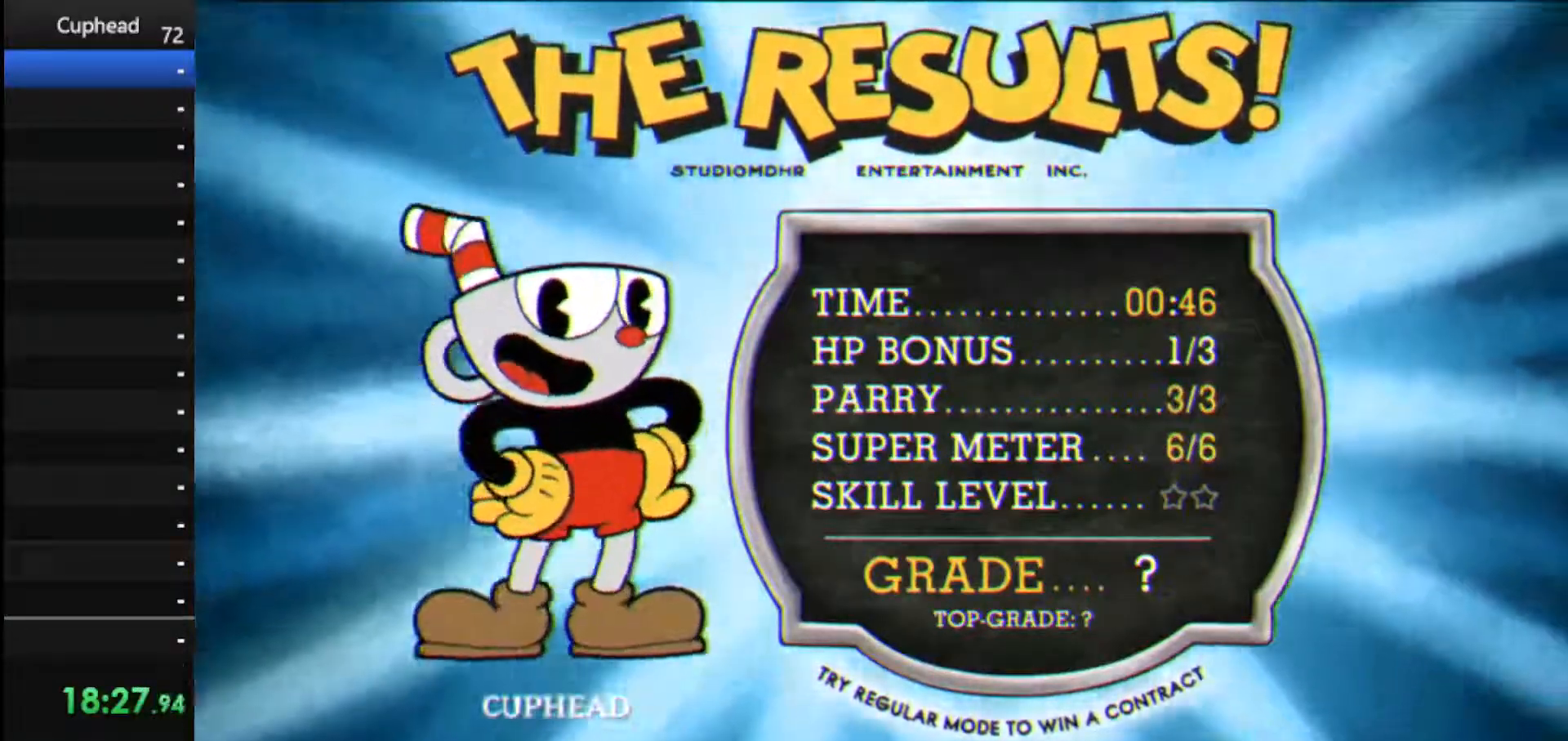
{"keys": ["jump"], "events": [[62, "jump", "down"], [146, "jump", "up"], [250, "jump", "down"], [333, "jump", "up"], [396, "jump", "down"]]}
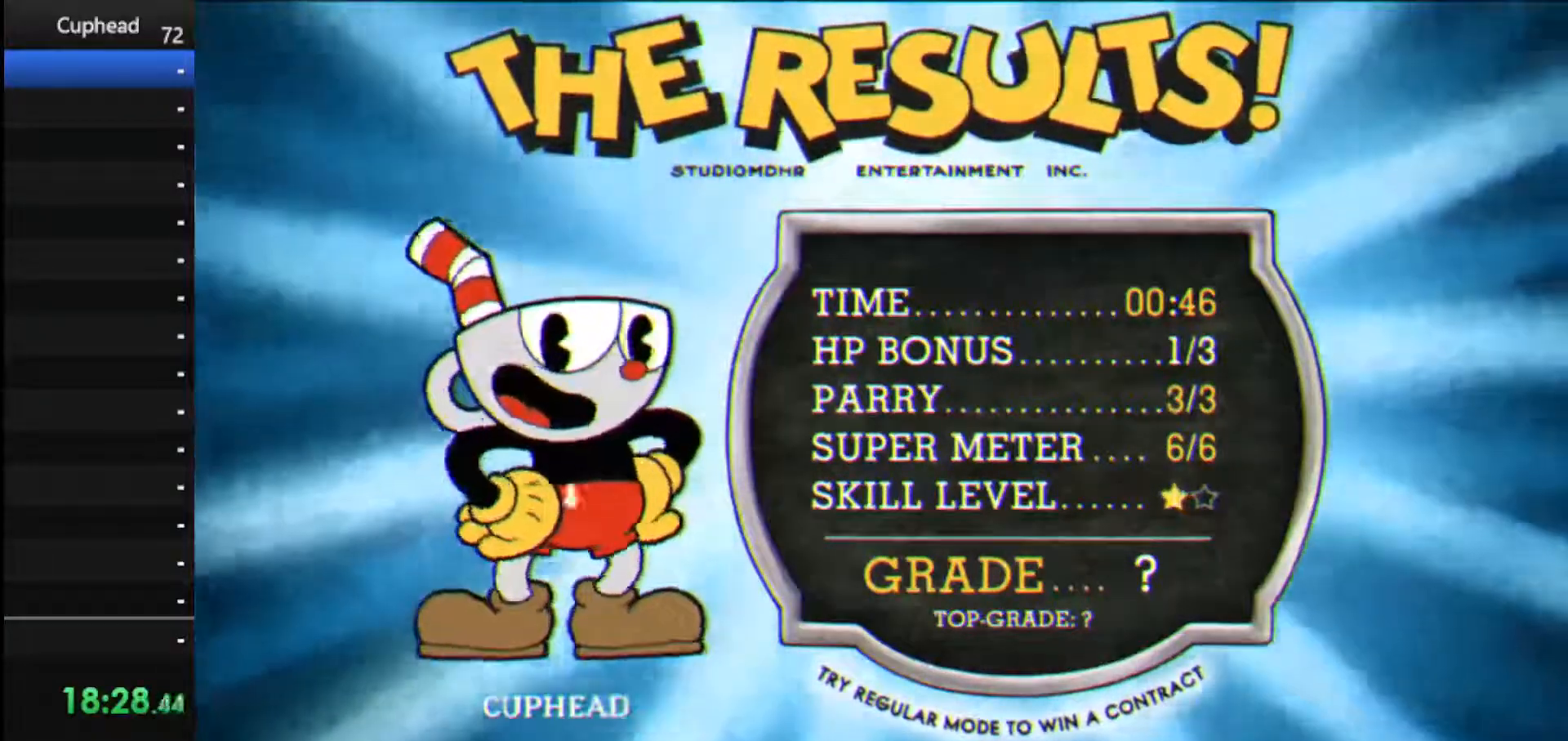
{"keys": ["jump"], "events": [[21, "jump", "up"], [83, "jump", "down"], [208, "jump", "up"], [271, "jump", "down"], [354, "jump", "up"], [438, "jump", "down"]]}
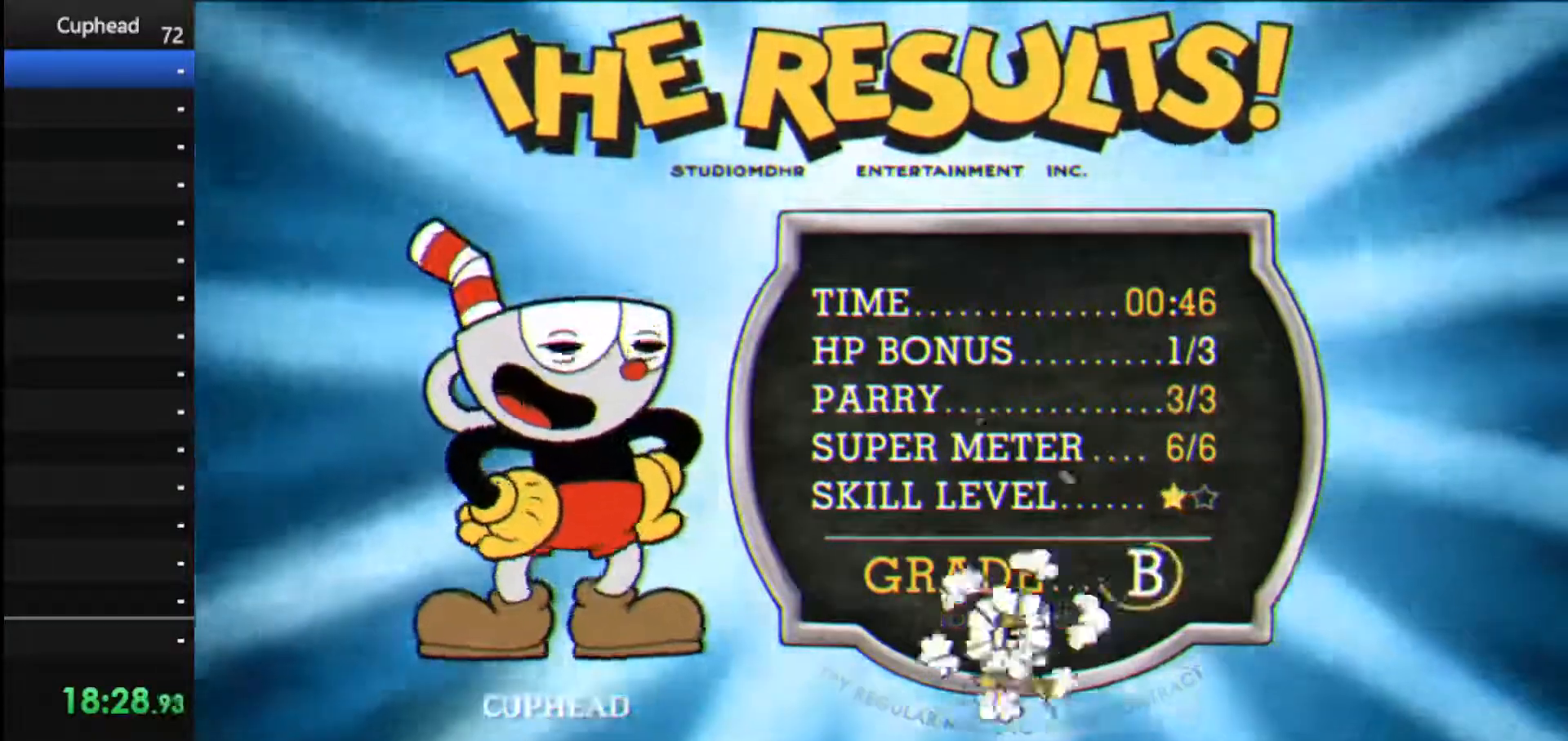
{"keys": [], "events": [[42, "jump", "up"], [146, "jump", "down"], [229, "jump", "up"], [312, "jump", "down"], [417, "jump", "up"]]}
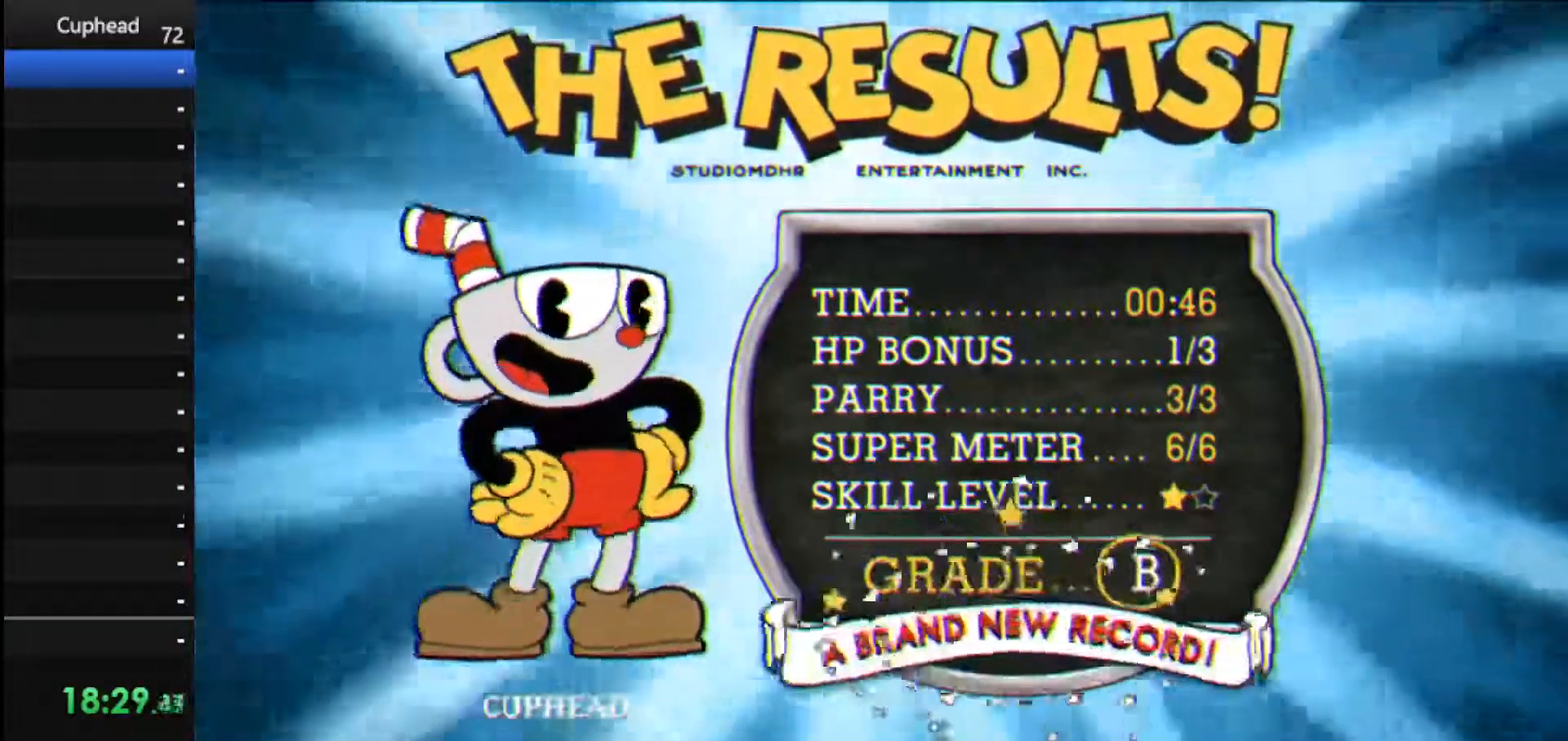
{"keys": [], "events": [[21, "jump", "down"], [104, "jump", "up"], [208, "jump", "down"], [292, "jump", "up"], [396, "jump", "down"], [479, "jump", "up"]]}
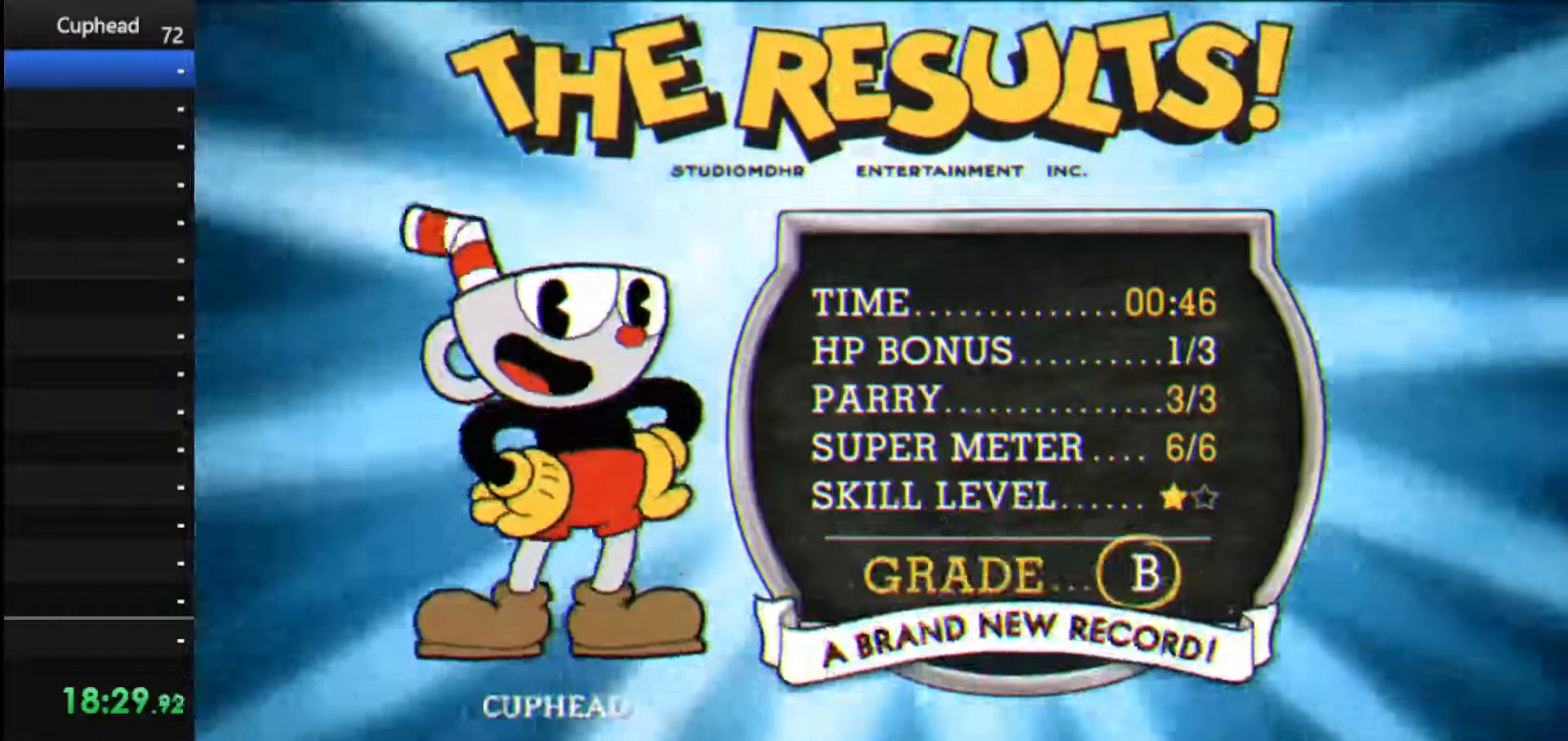
{"keys": ["jump"], "events": [[83, "jump", "down"], [208, "jump", "up"], [312, "jump", "down"], [396, "jump", "up"], [500, "jump", "down"]]}
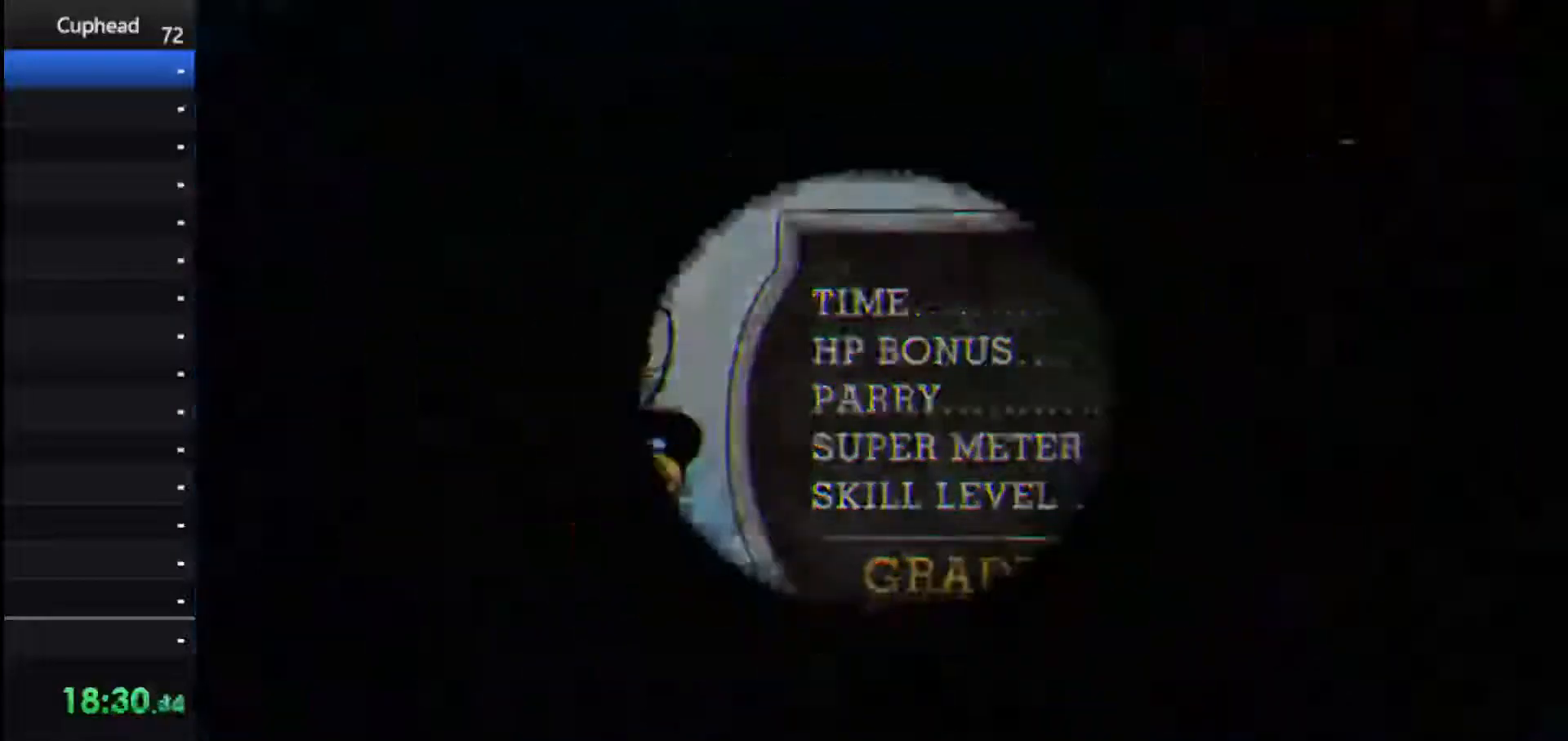
{"keys": [], "events": [[83, "jump", "up"], [188, "jump", "down"], [271, "jump", "up"]]}
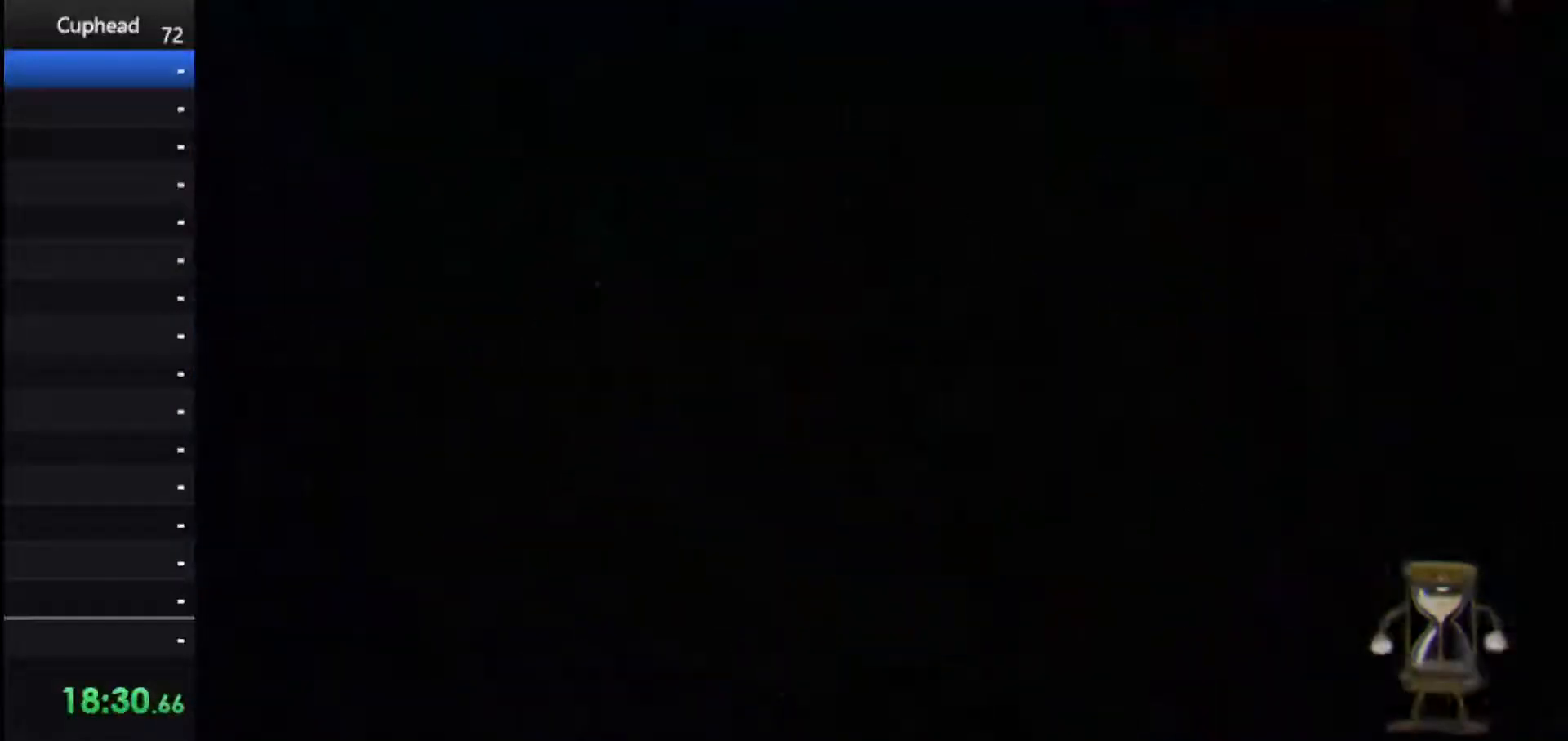
{"keys": [], "events": []}
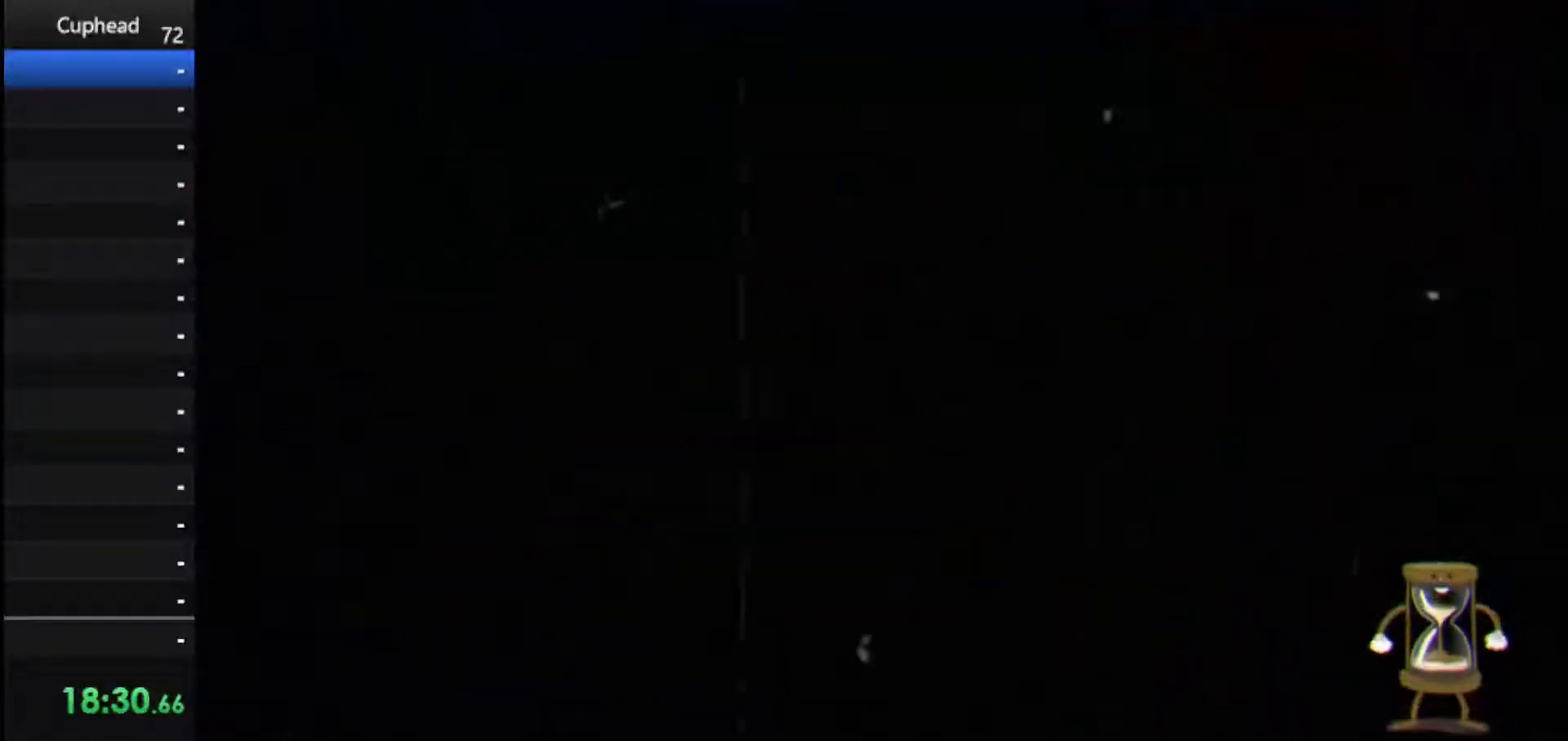
{"keys": [], "events": []}
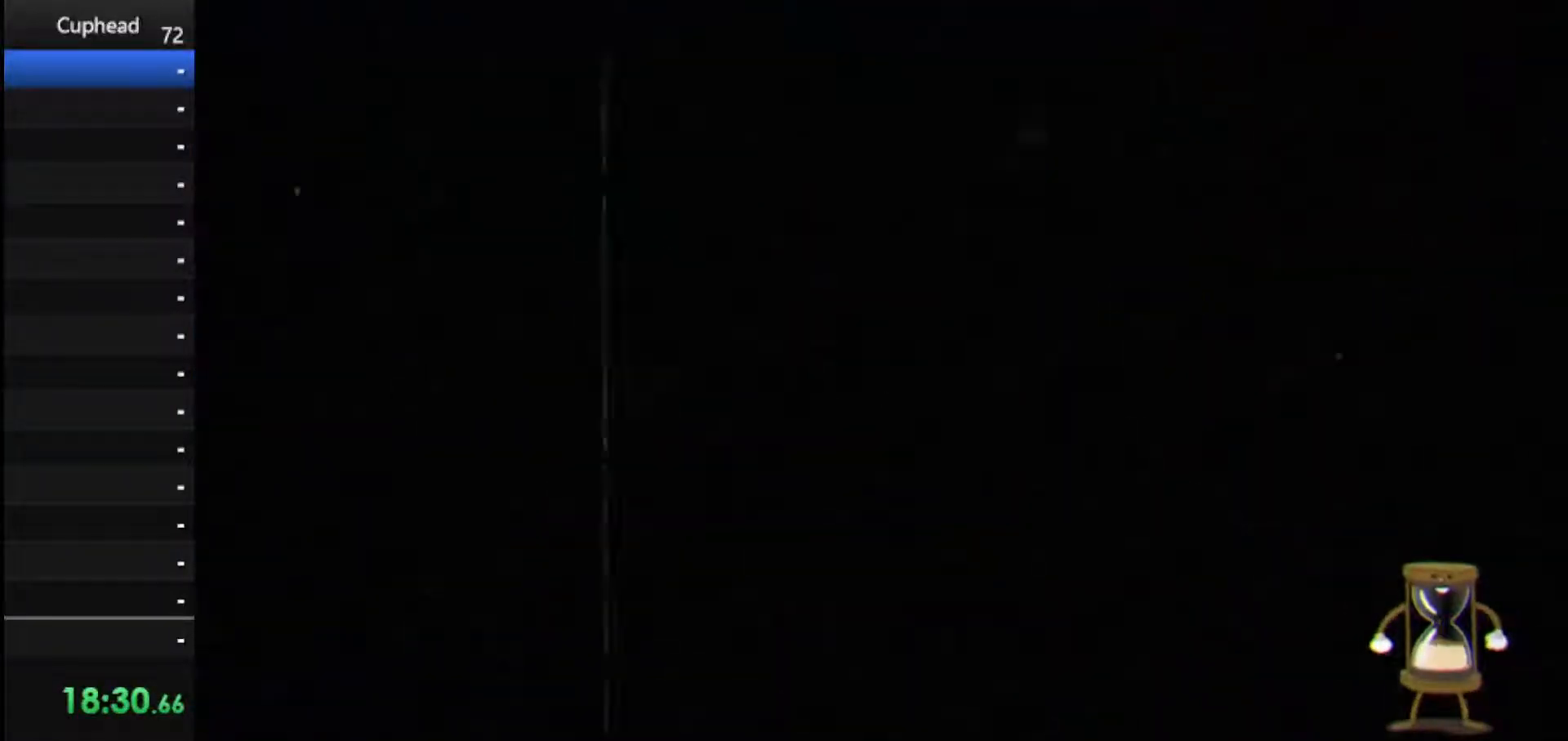
{"keys": [], "events": []}
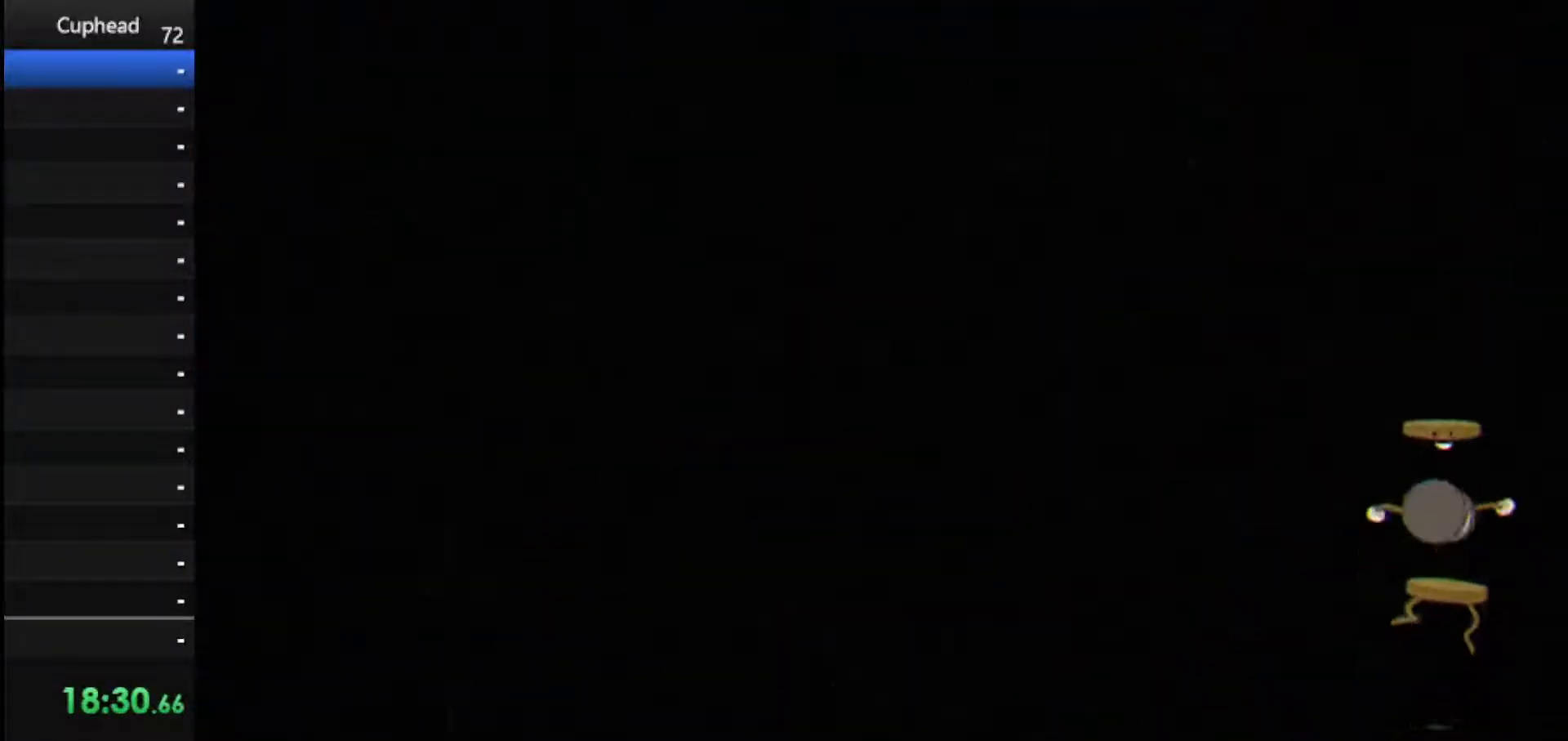
{"keys": [], "events": []}
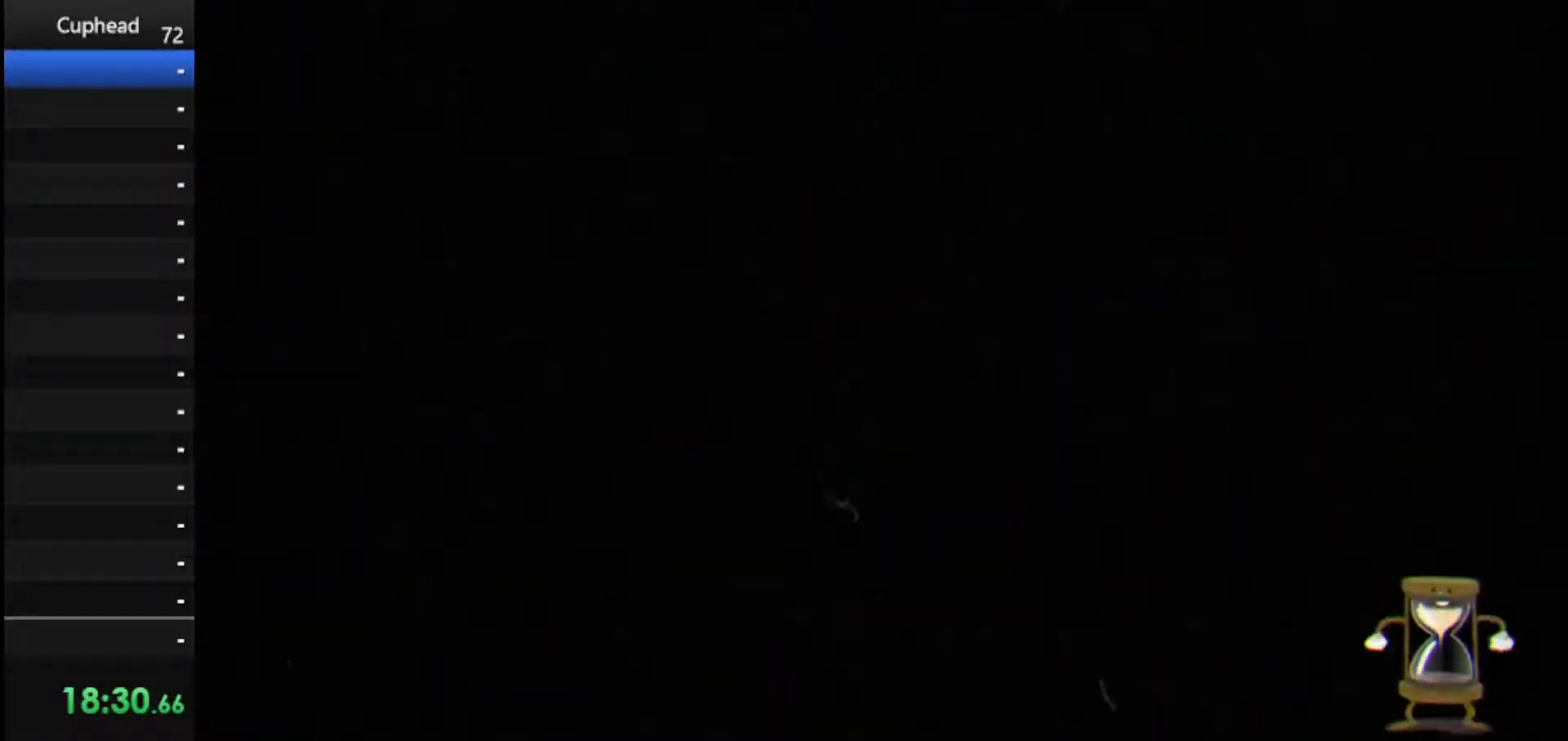
{"keys": [], "events": []}
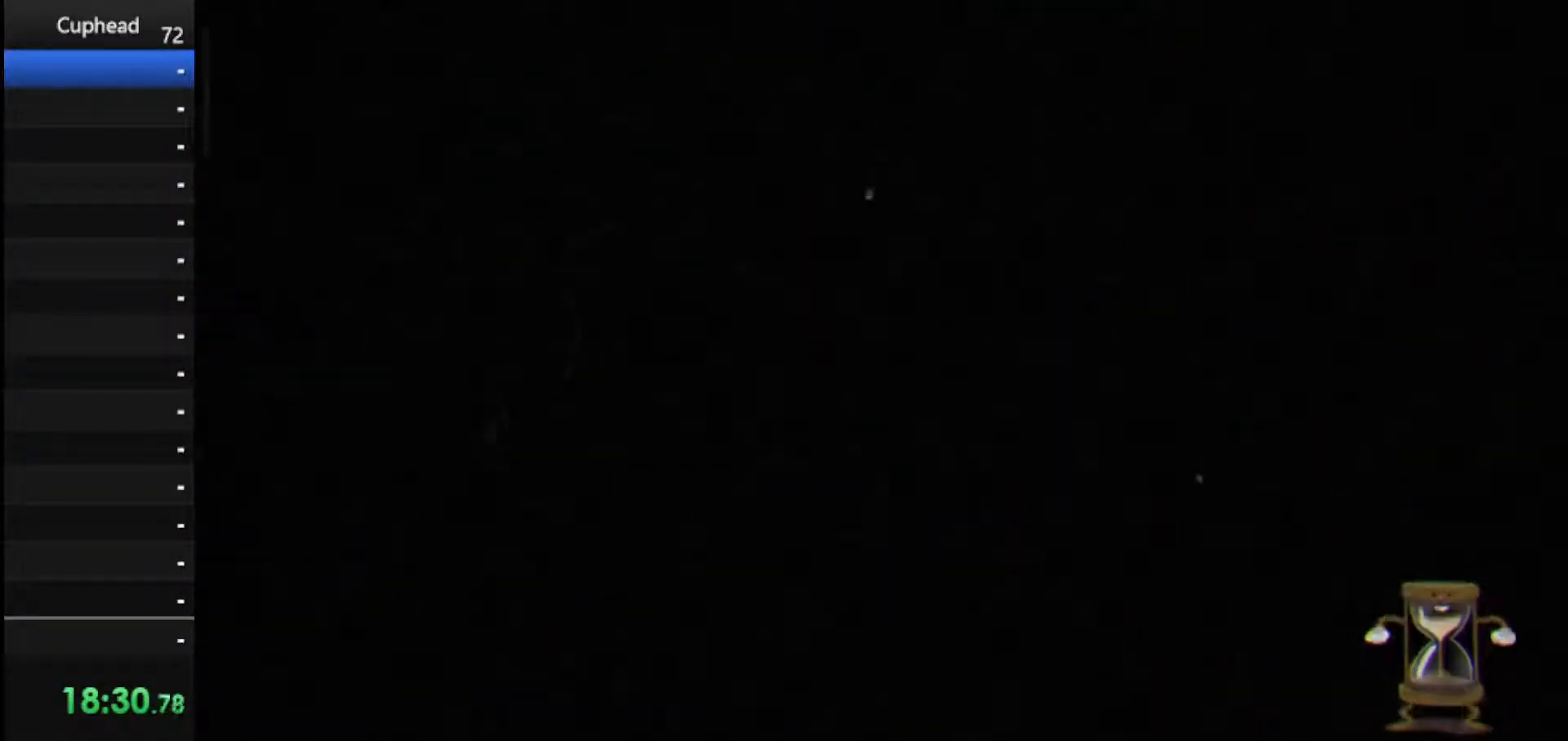
{"keys": ["right"], "events": [[375, "right", "down"]]}
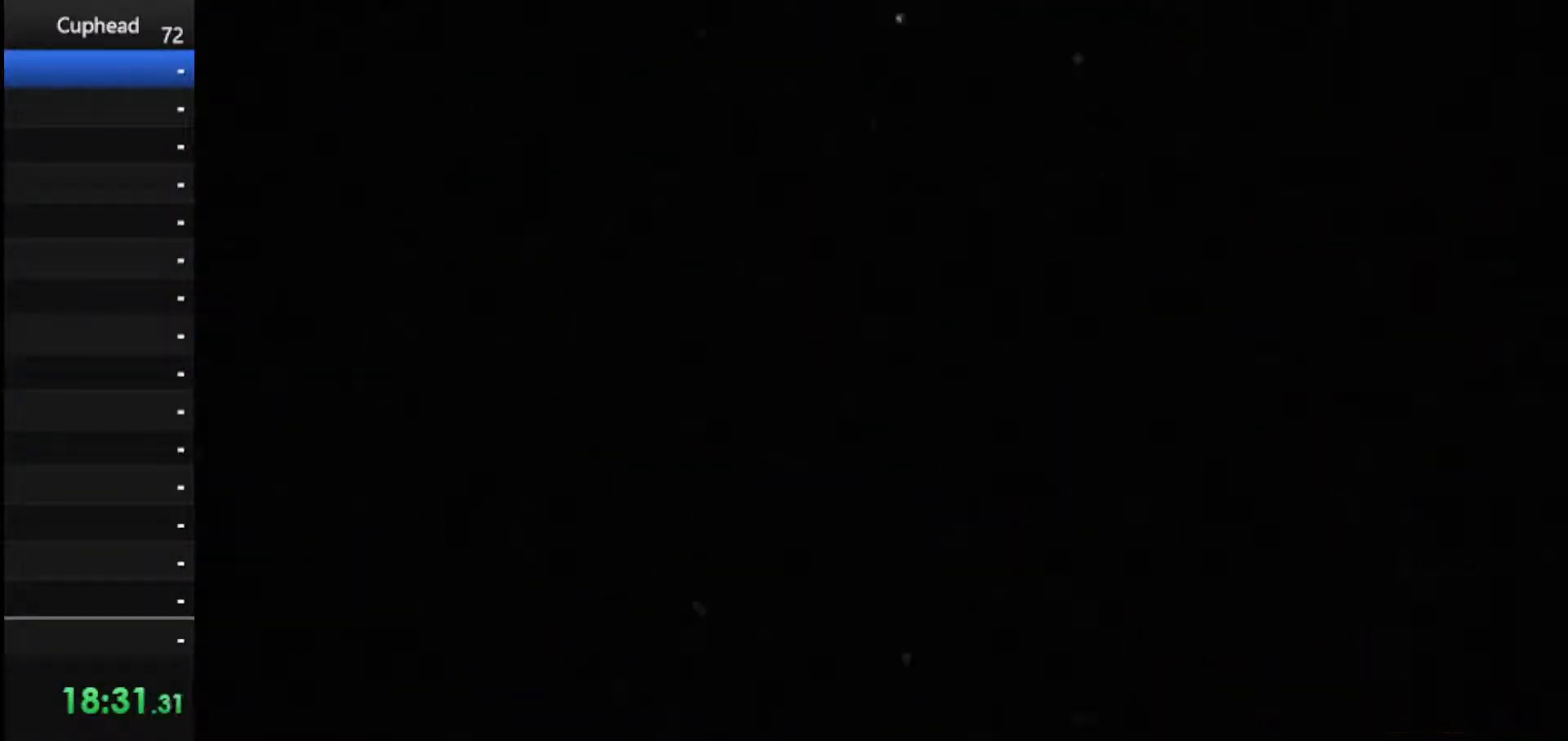
{"keys": ["right"], "events": []}
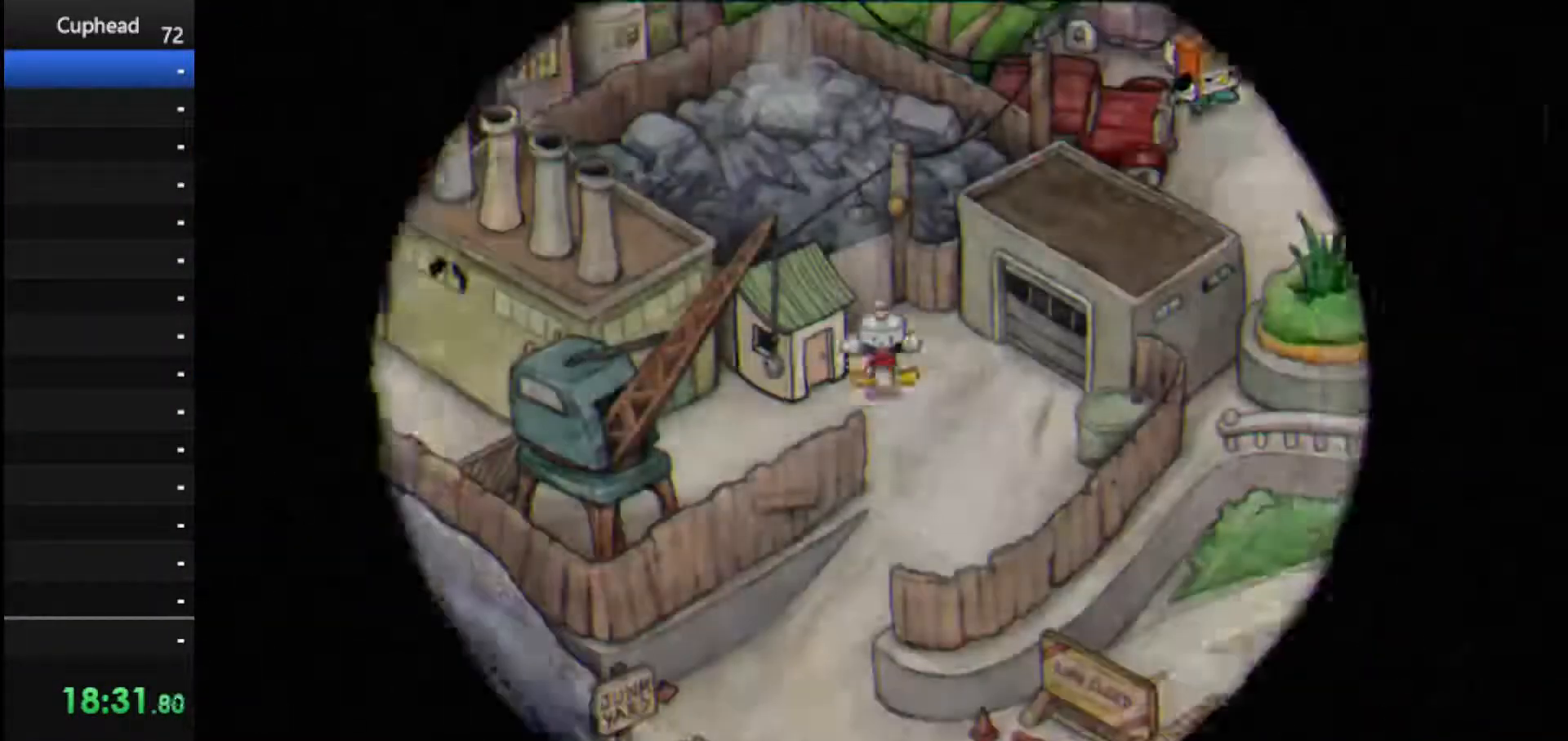
{"keys": [], "events": [[458, "right", "up"]]}
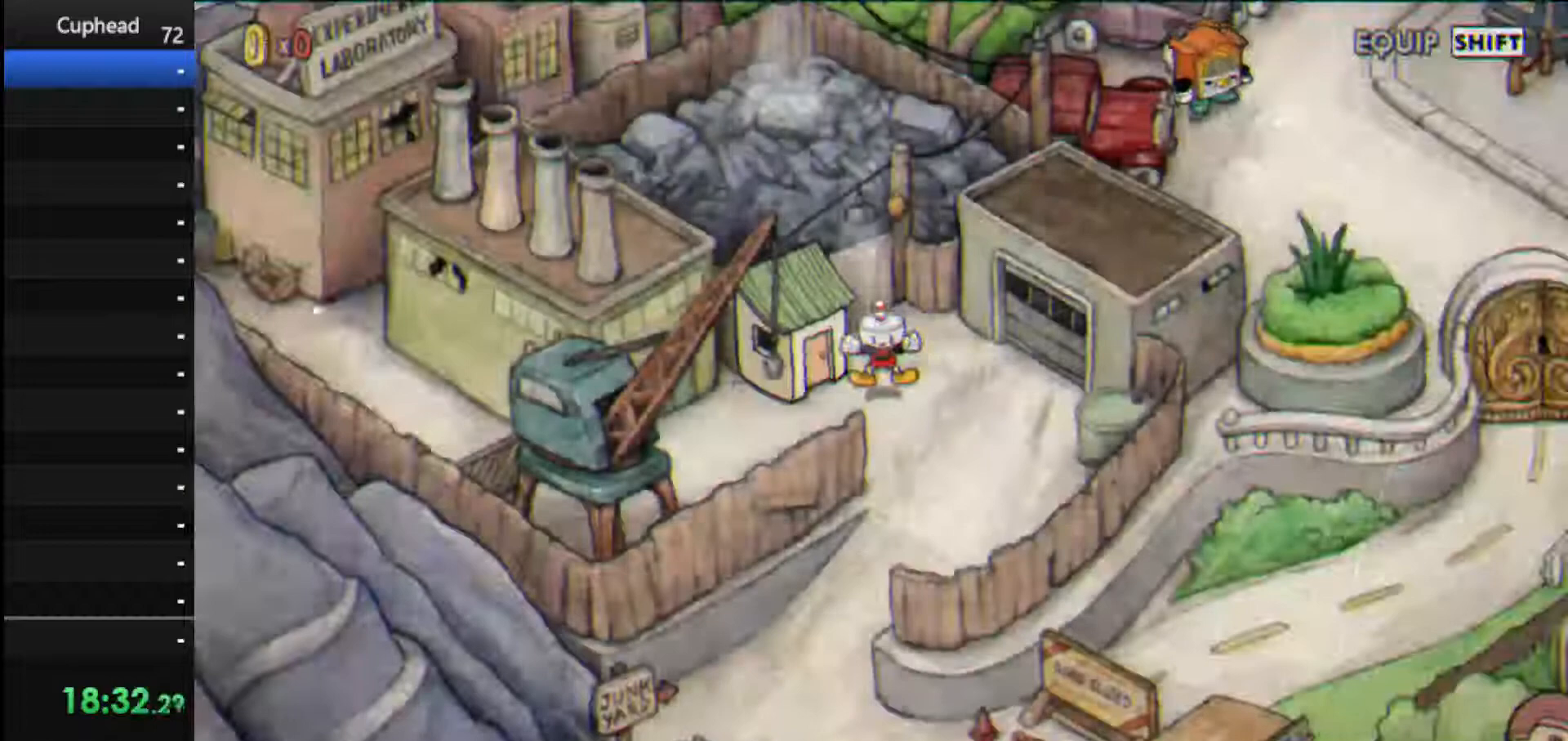
{"keys": ["right"], "events": [[125, "right", "down"], [229, "right", "up"], [375, "right", "down"]]}
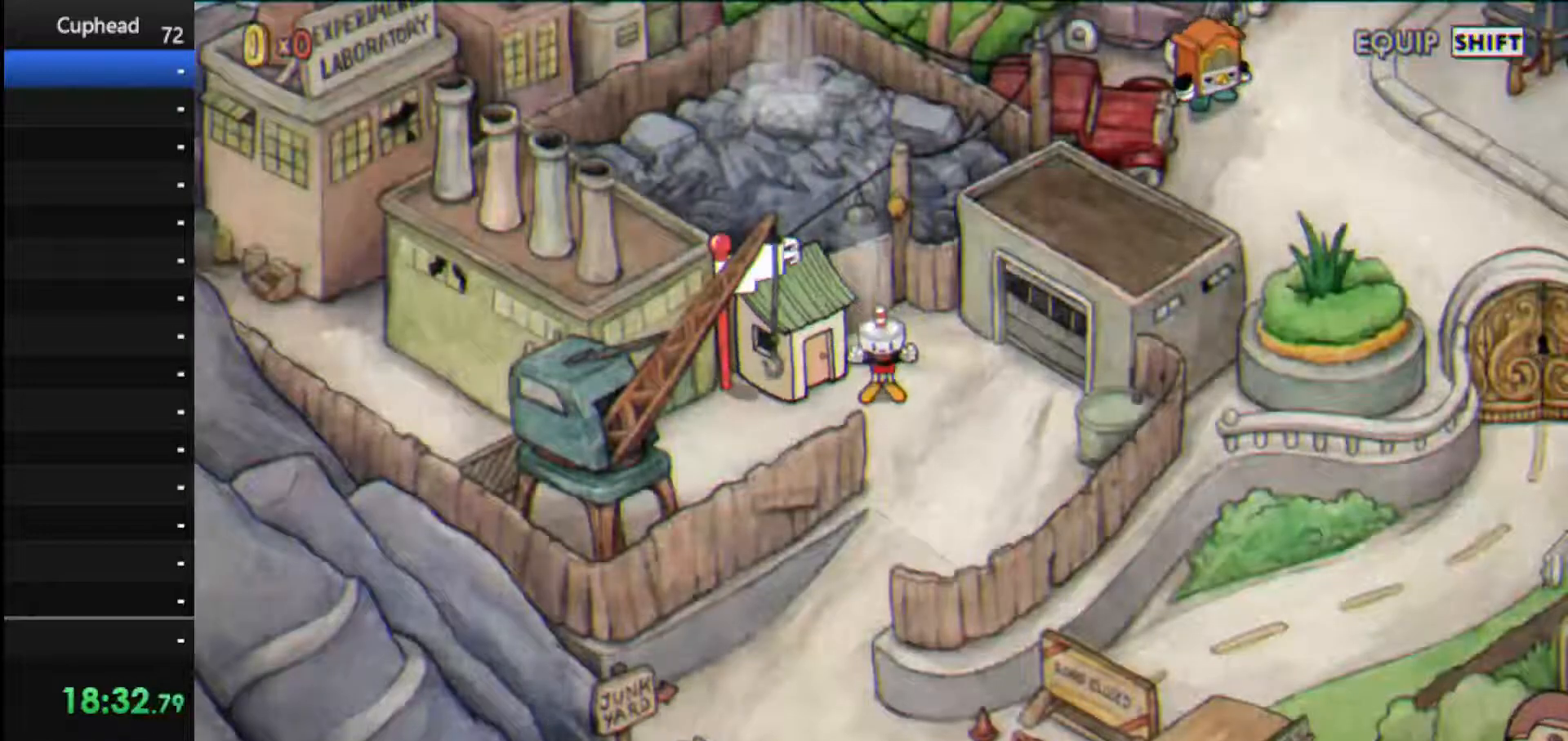
{"keys": ["right"], "events": []}